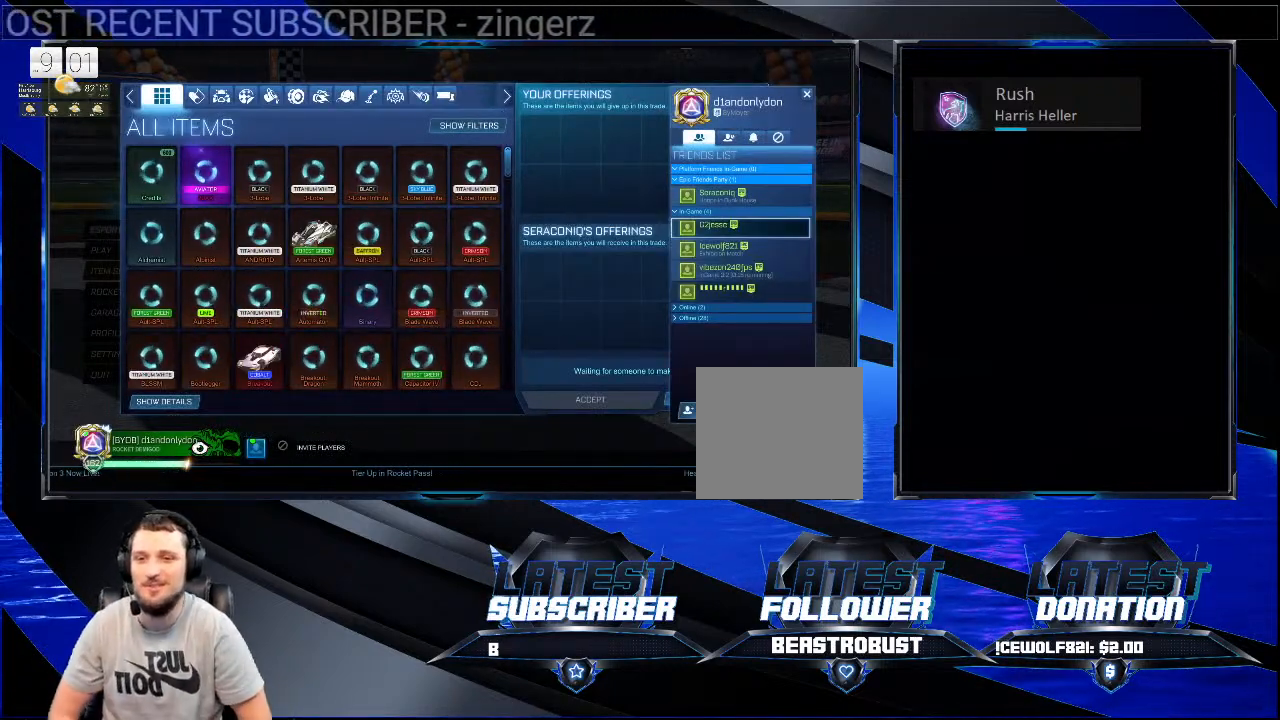
Gameplay with a controller (PlayStation layout); each line is a JSON object with the inputs held at the frame after it. "events" lists button and stick changes between this image and that frame as [ms after this image, input, new state], when the widget could be followed in between. Not read: R1.
{"buttons": [], "left_stick": "center", "right_stick": "center", "events": [[100, "left_stick", "down"], [200, "left_stick", "center"]]}
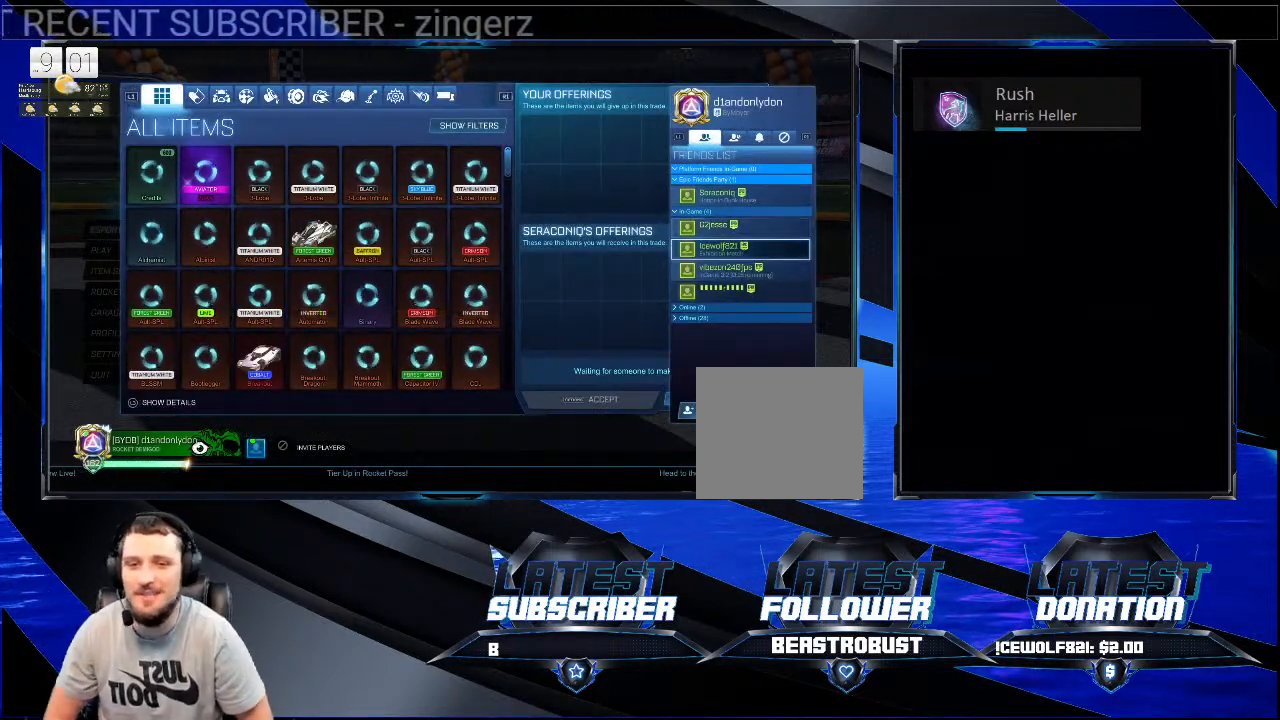
{"buttons": [], "left_stick": "center", "right_stick": "center", "events": [[33, "left_stick", "up-left"], [167, "left_stick", "up-right"], [267, "left_stick", "center"]]}
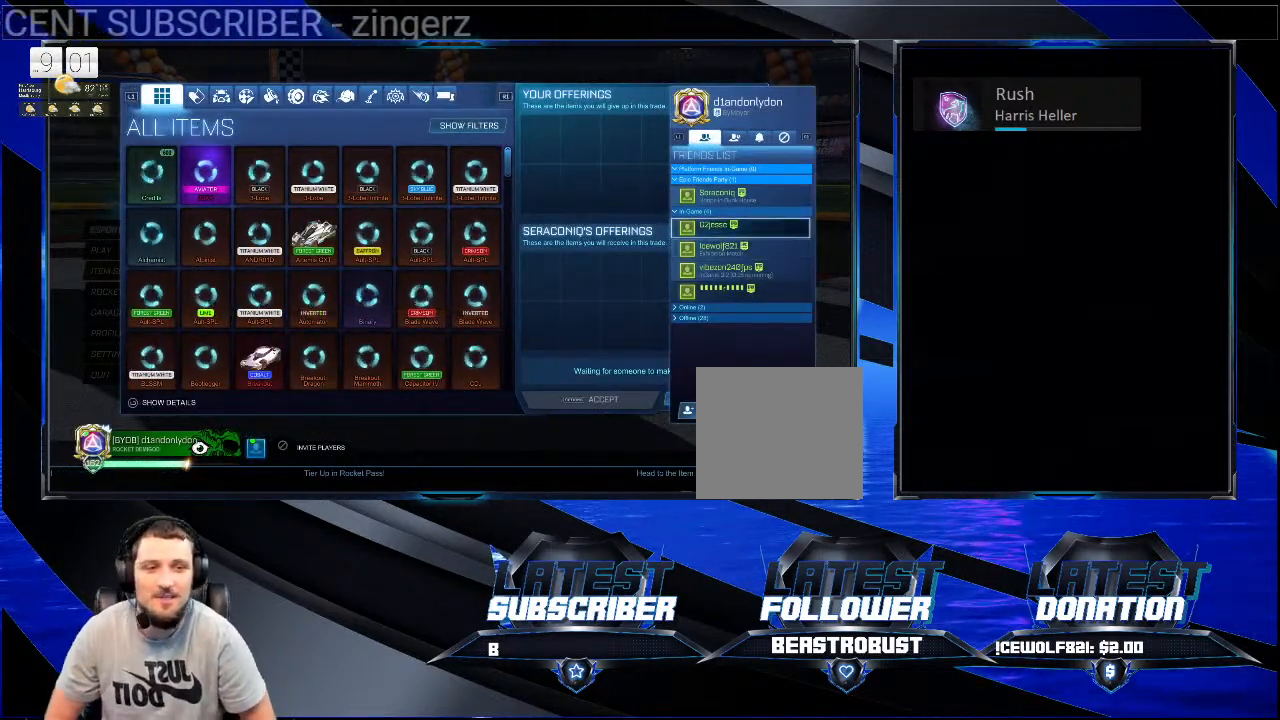
{"buttons": [], "left_stick": "center", "right_stick": "center", "events": [[67, "left_stick", "up-left"], [133, "left_stick", "up"], [233, "left_stick", "center"]]}
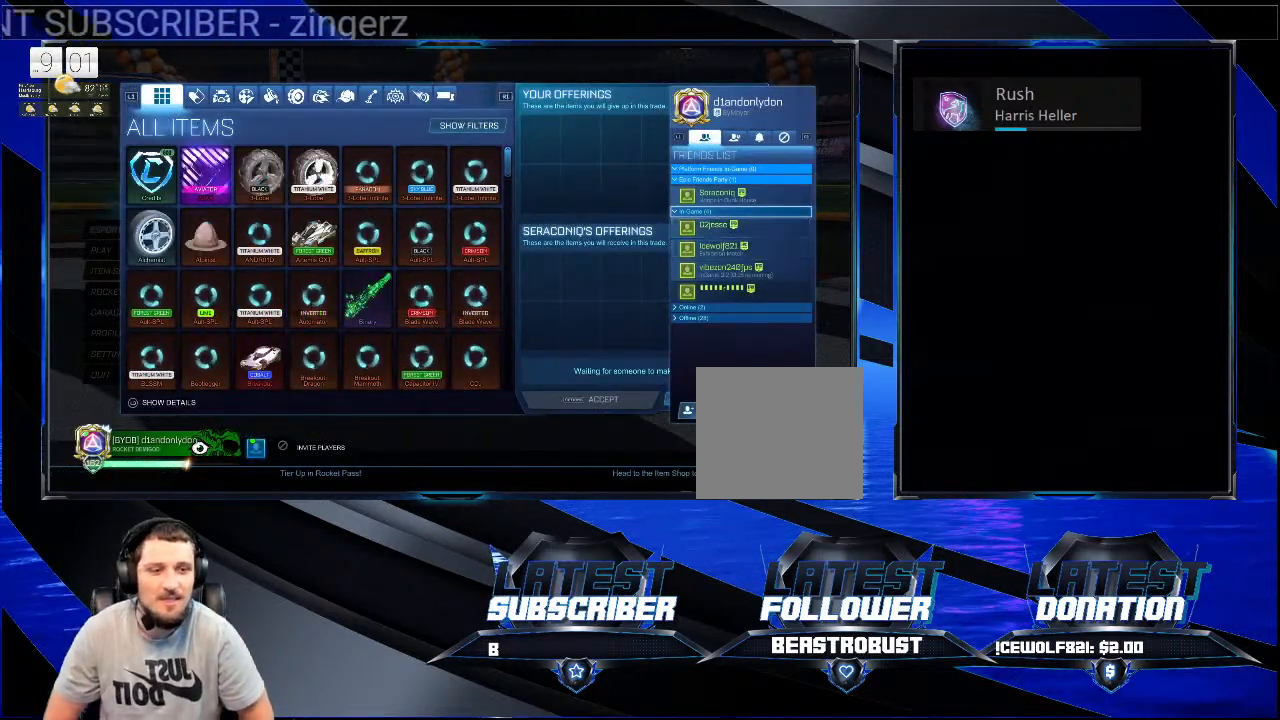
{"buttons": [], "left_stick": "center", "right_stick": "center", "events": [[300, "L2", "down"], [400, "L2", "up"]]}
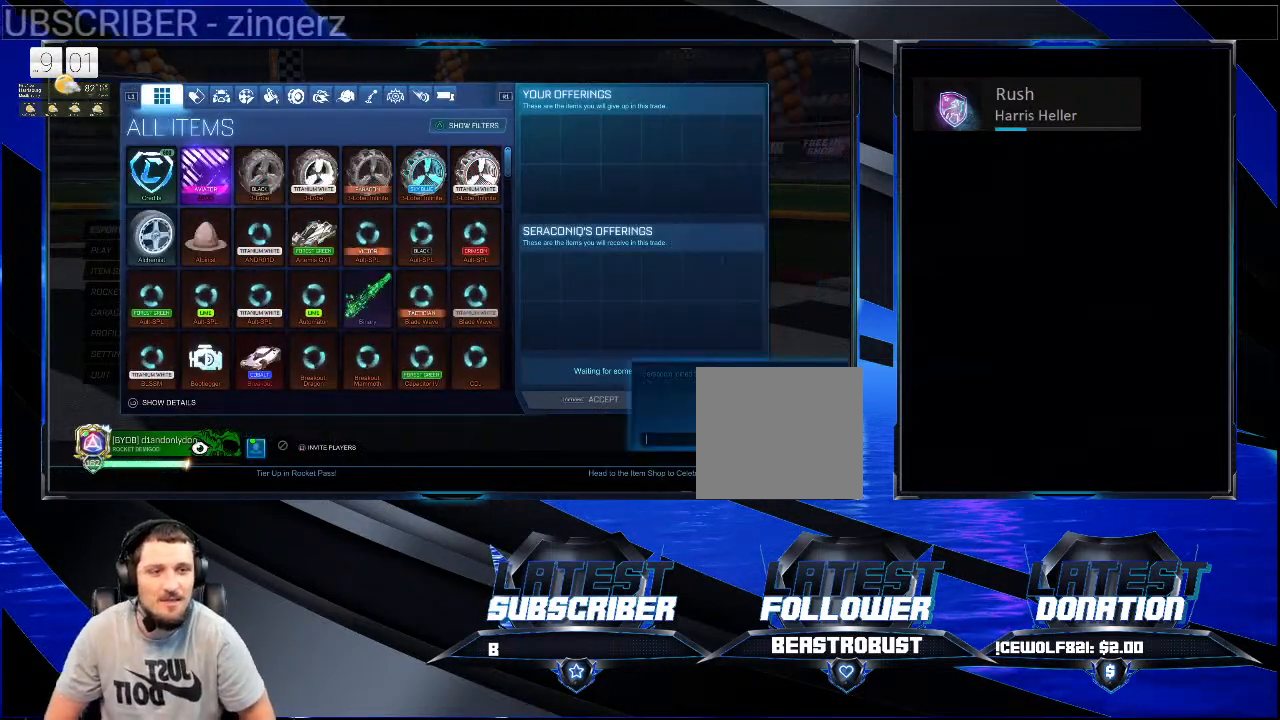
{"buttons": [], "left_stick": "center", "right_stick": "center", "events": []}
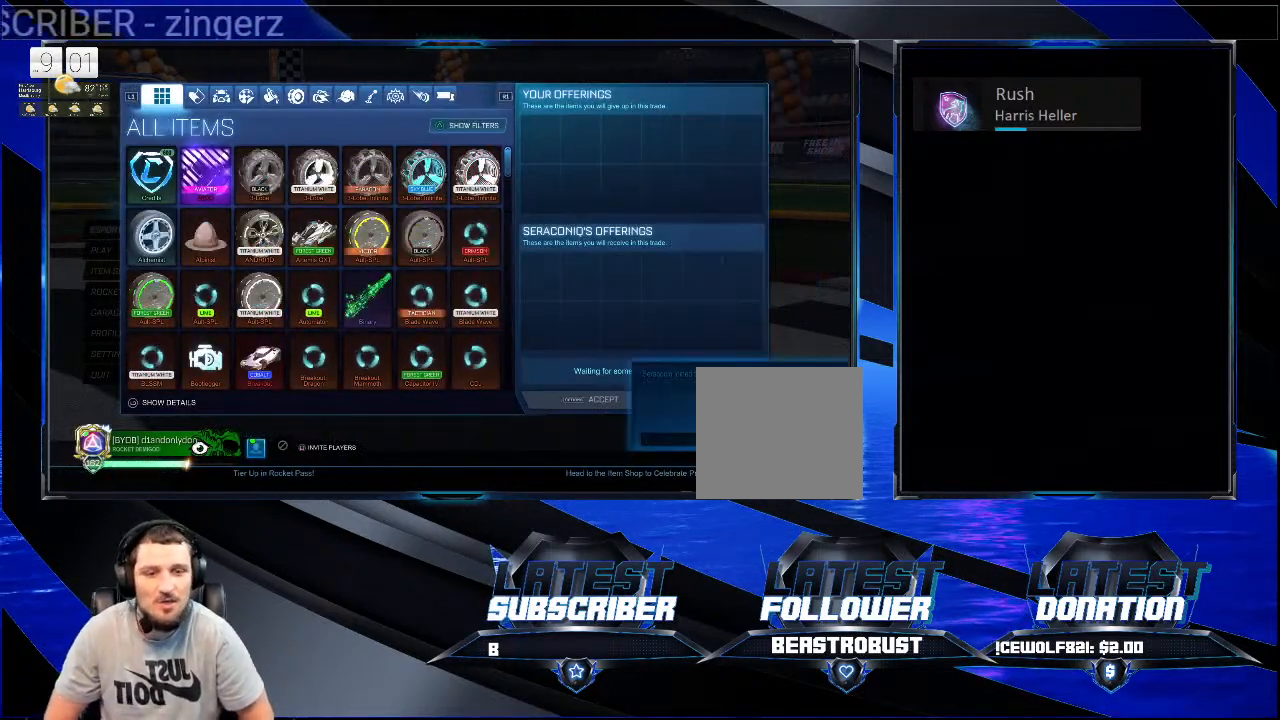
{"buttons": [], "left_stick": "down", "right_stick": "center", "events": [[200, "left_stick", "up"], [333, "left_stick", "center"], [433, "left_stick", "down"]]}
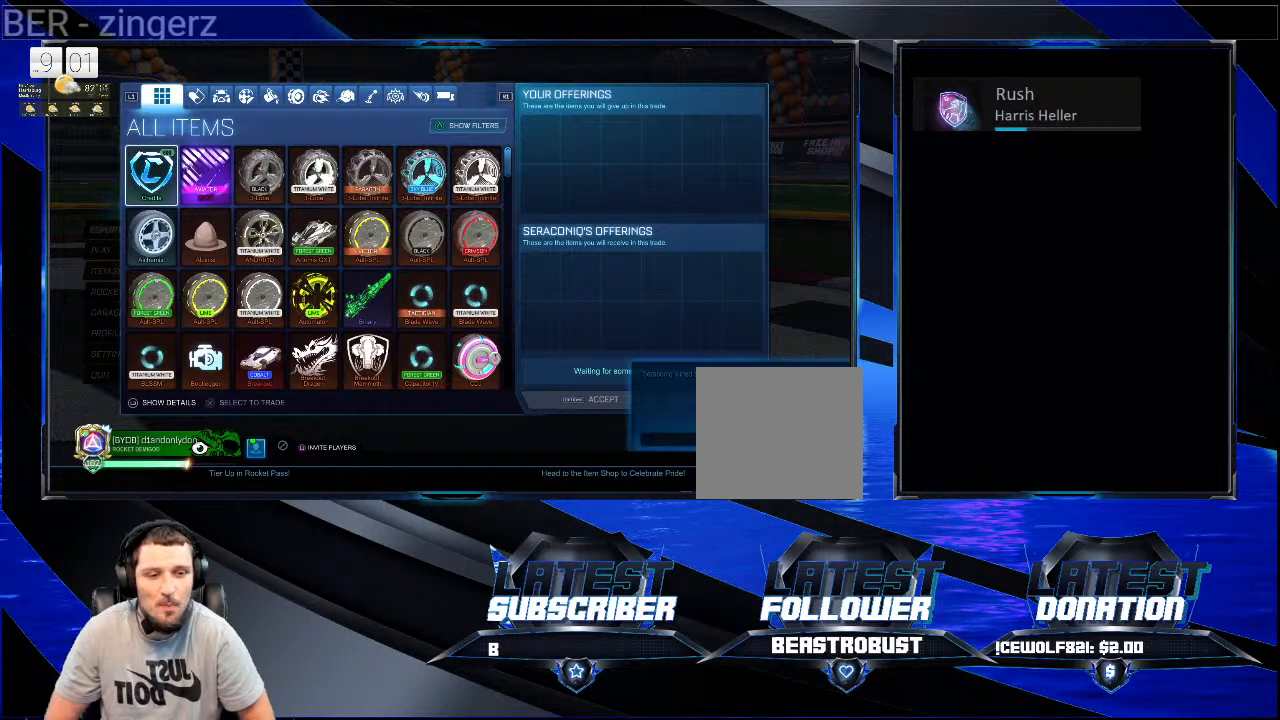
{"buttons": [], "left_stick": "right", "right_stick": "center", "events": [[133, "left_stick", "center"], [200, "left_stick", "up"], [300, "left_stick", "center"], [467, "left_stick", "right"]]}
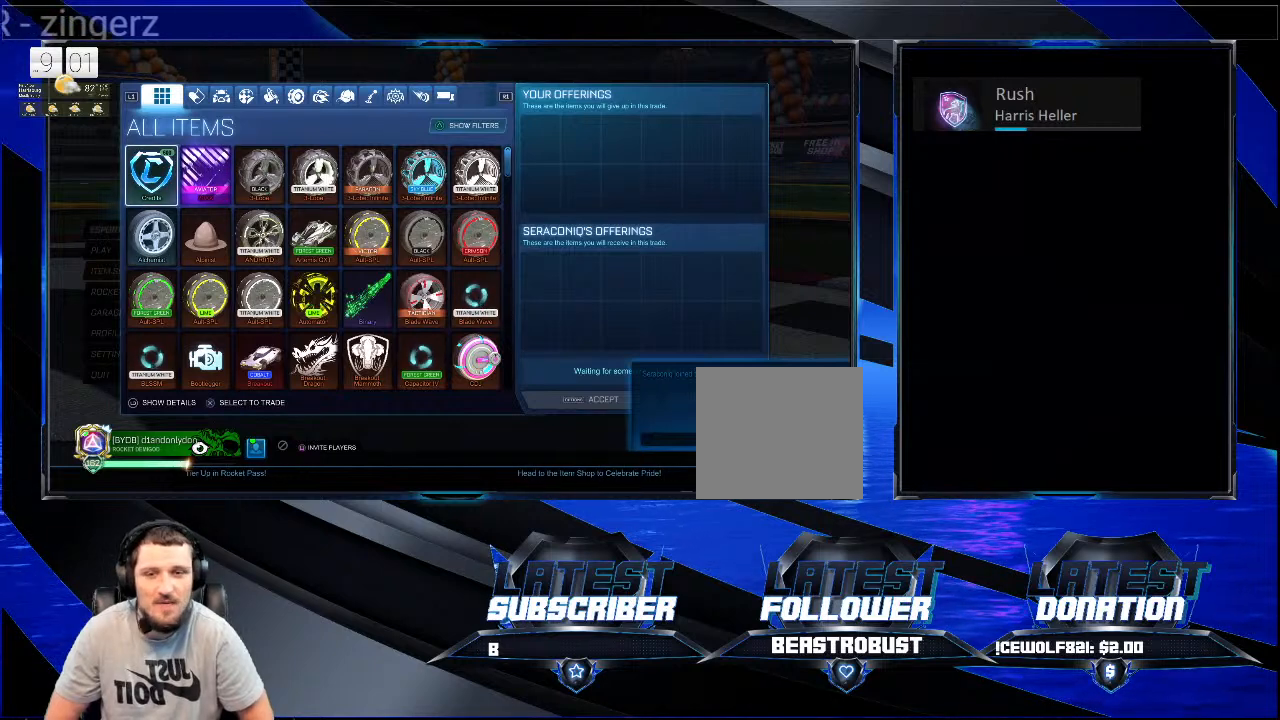
{"buttons": [], "left_stick": "up-right", "right_stick": "center", "events": [[133, "left_stick", "center"], [333, "left_stick", "down"], [433, "left_stick", "center"], [500, "left_stick", "up-right"]]}
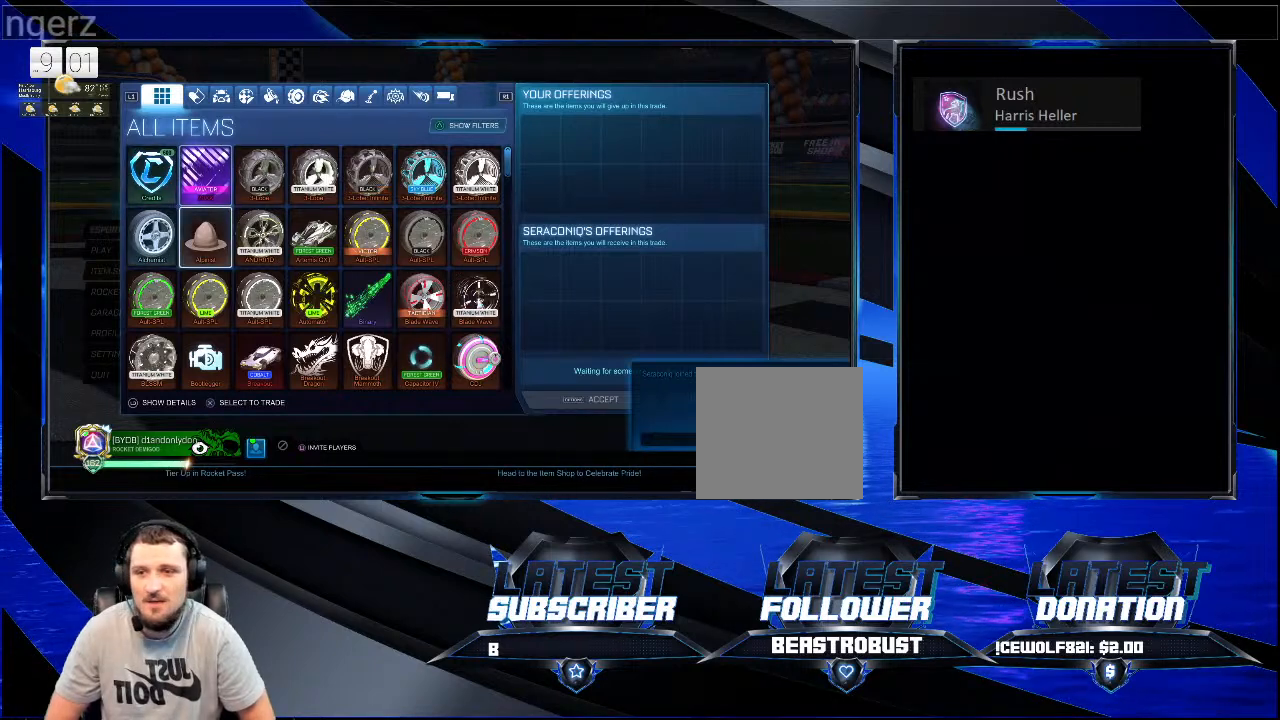
{"buttons": [], "left_stick": "center", "right_stick": "center", "events": [[133, "left_stick", "center"]]}
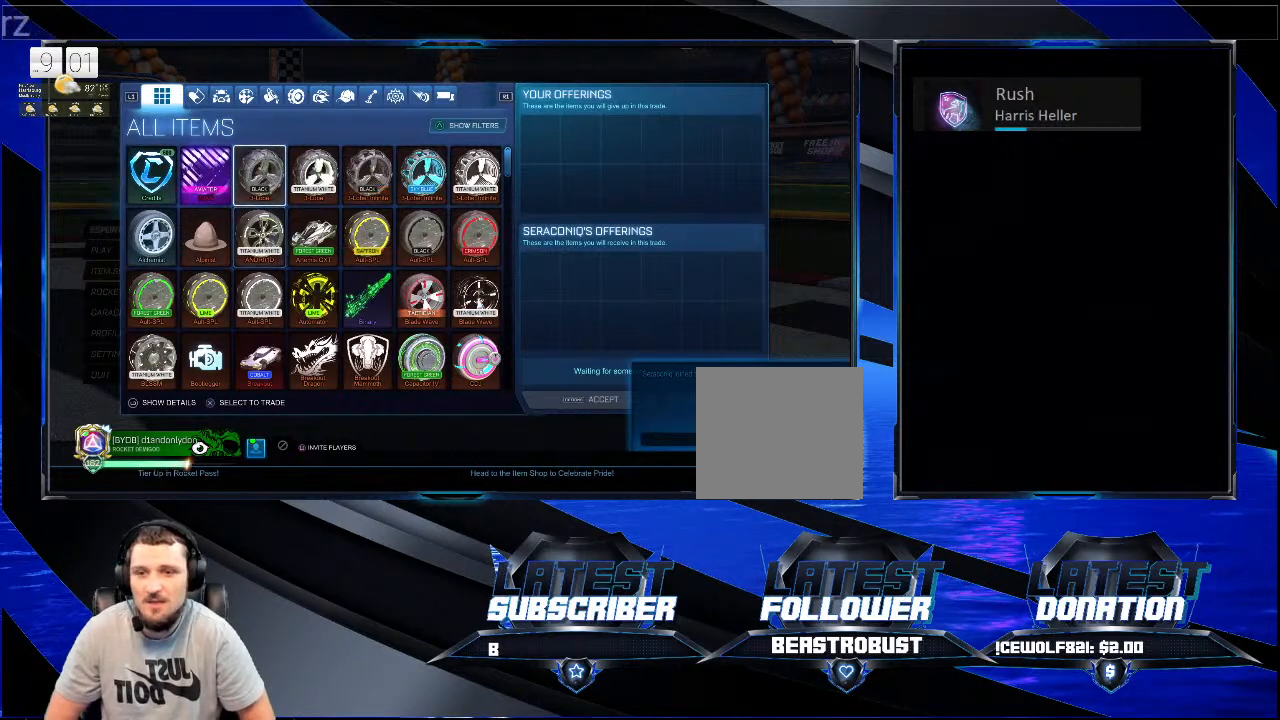
{"buttons": ["CIRCLE"], "left_stick": "center", "right_stick": "center", "events": [[100, "left_stick", "right"], [200, "left_stick", "center"], [467, "CIRCLE", "down"]]}
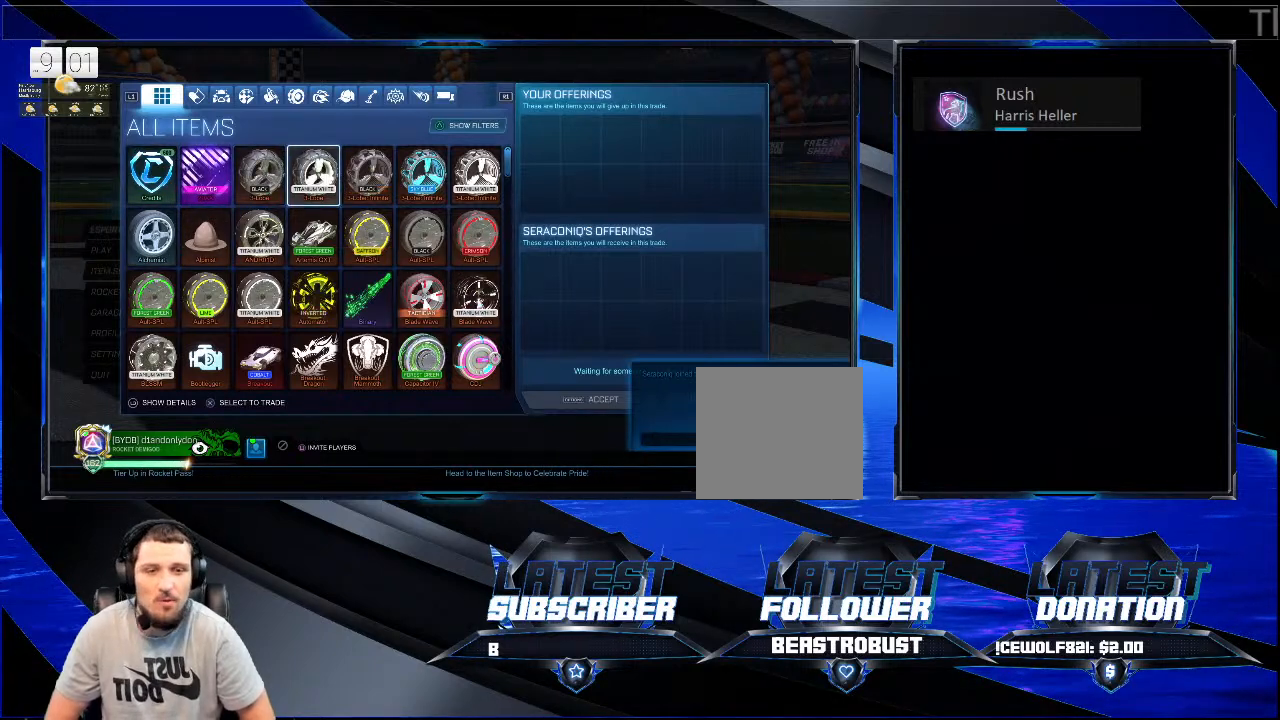
{"buttons": [], "left_stick": "center", "right_stick": "center", "events": [[67, "CIRCLE", "up"]]}
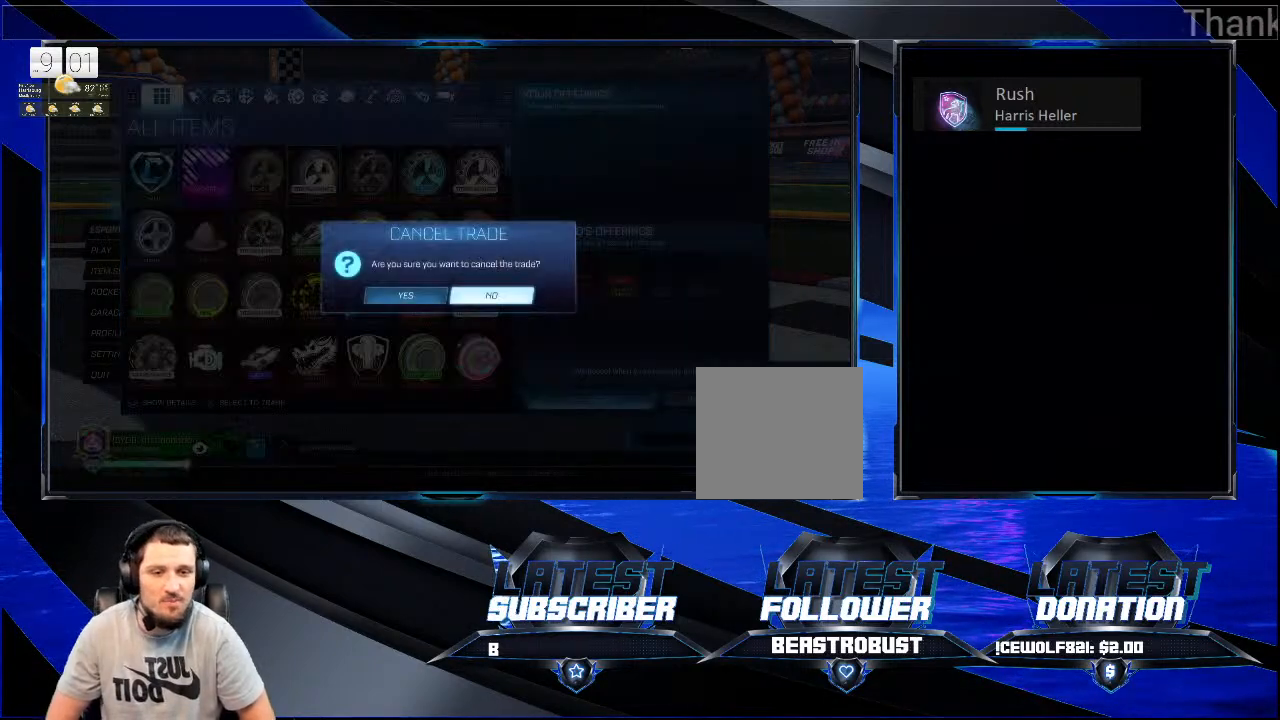
{"buttons": [], "left_stick": "center", "right_stick": "center", "events": []}
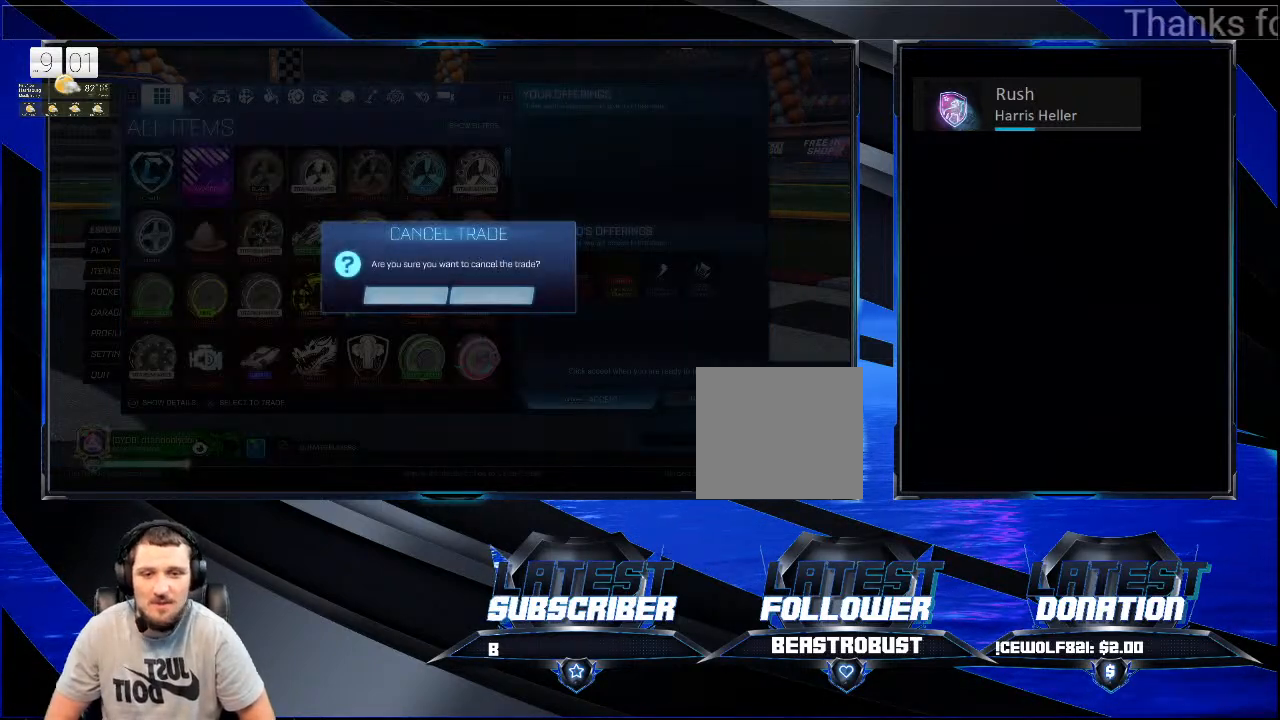
{"buttons": [], "left_stick": "center", "right_stick": "center", "events": []}
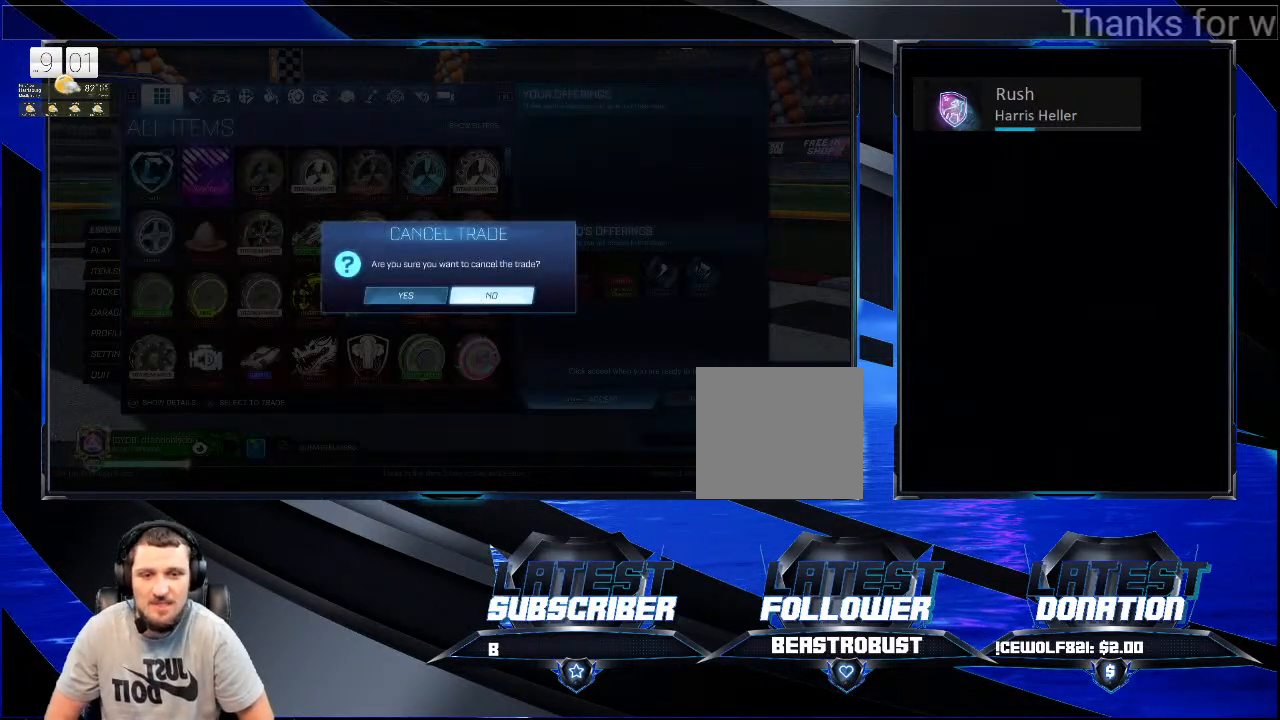
{"buttons": [], "left_stick": "center", "right_stick": "center", "events": []}
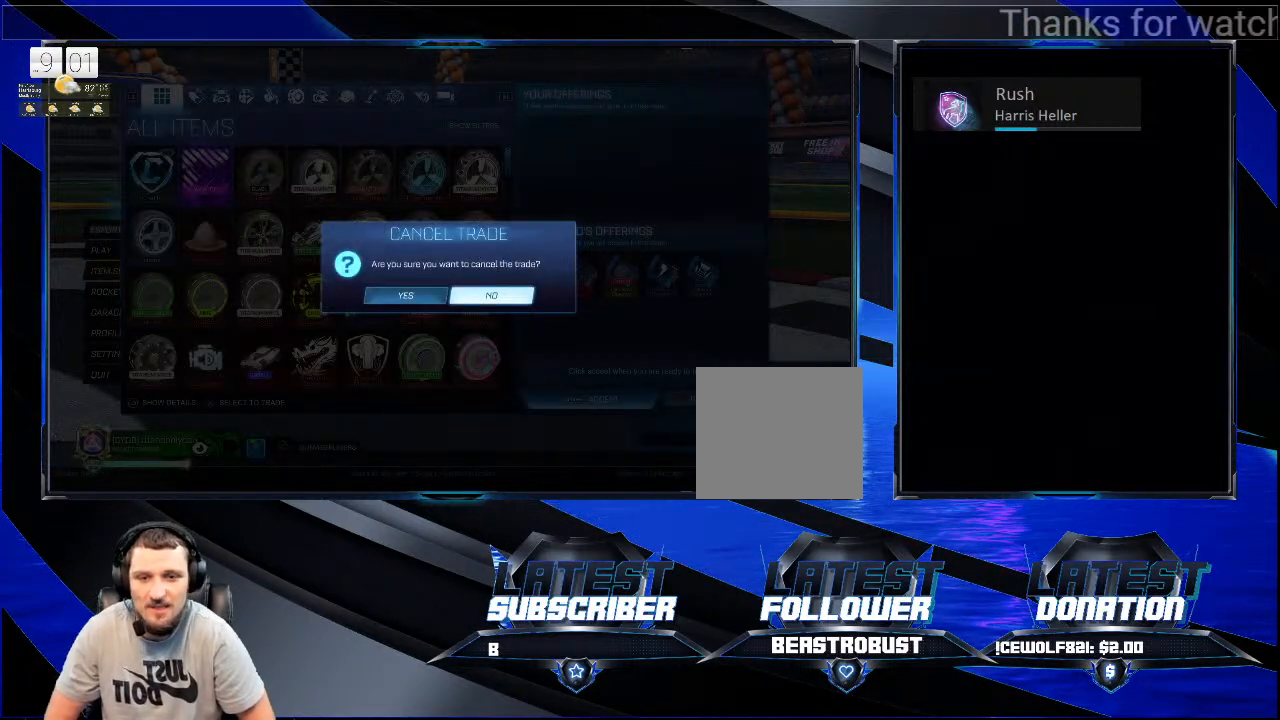
{"buttons": [], "left_stick": "center", "right_stick": "center", "events": [[200, "CROSS", "down"], [300, "CROSS", "up"]]}
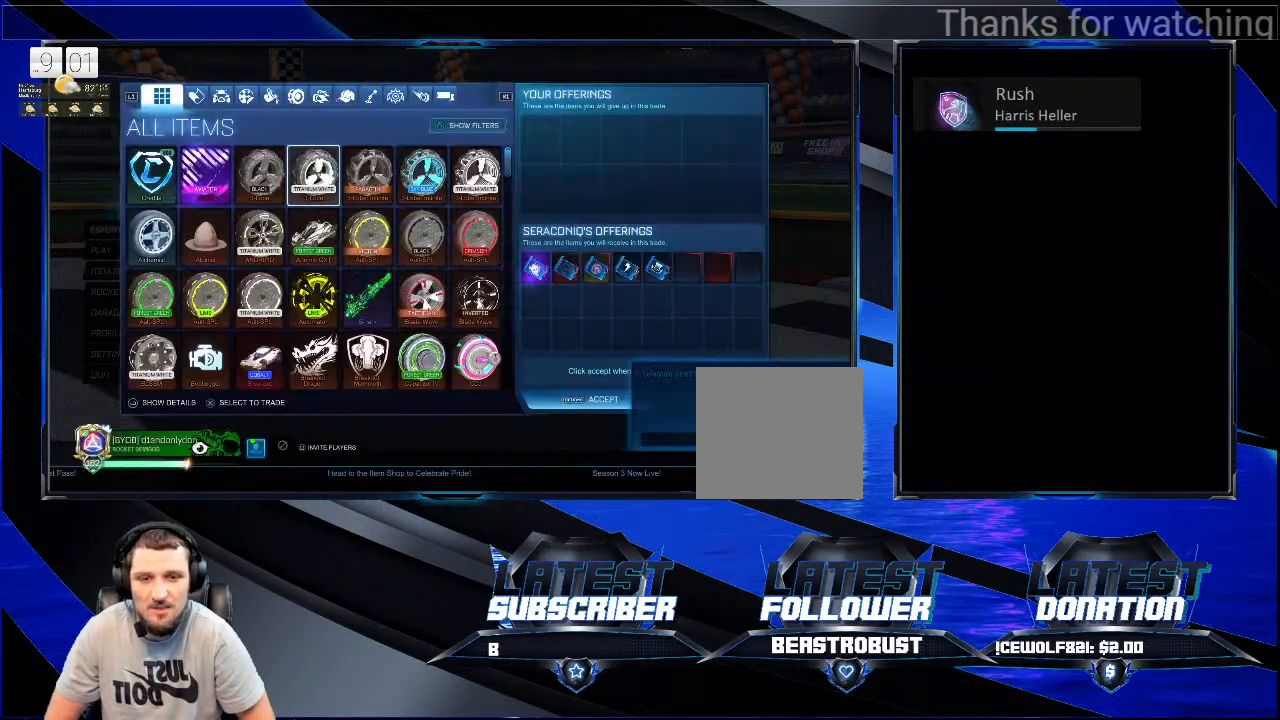
{"buttons": [], "left_stick": "center", "right_stick": "center", "events": []}
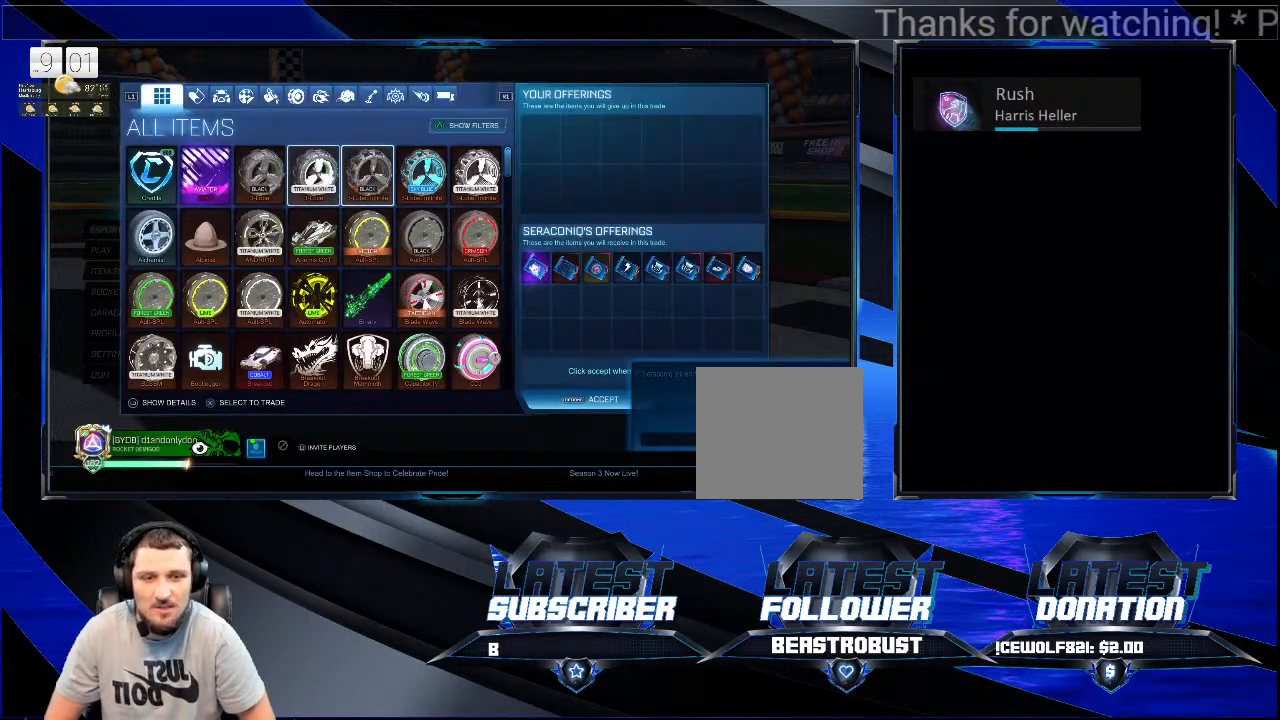
{"buttons": [], "left_stick": "center", "right_stick": "center", "events": []}
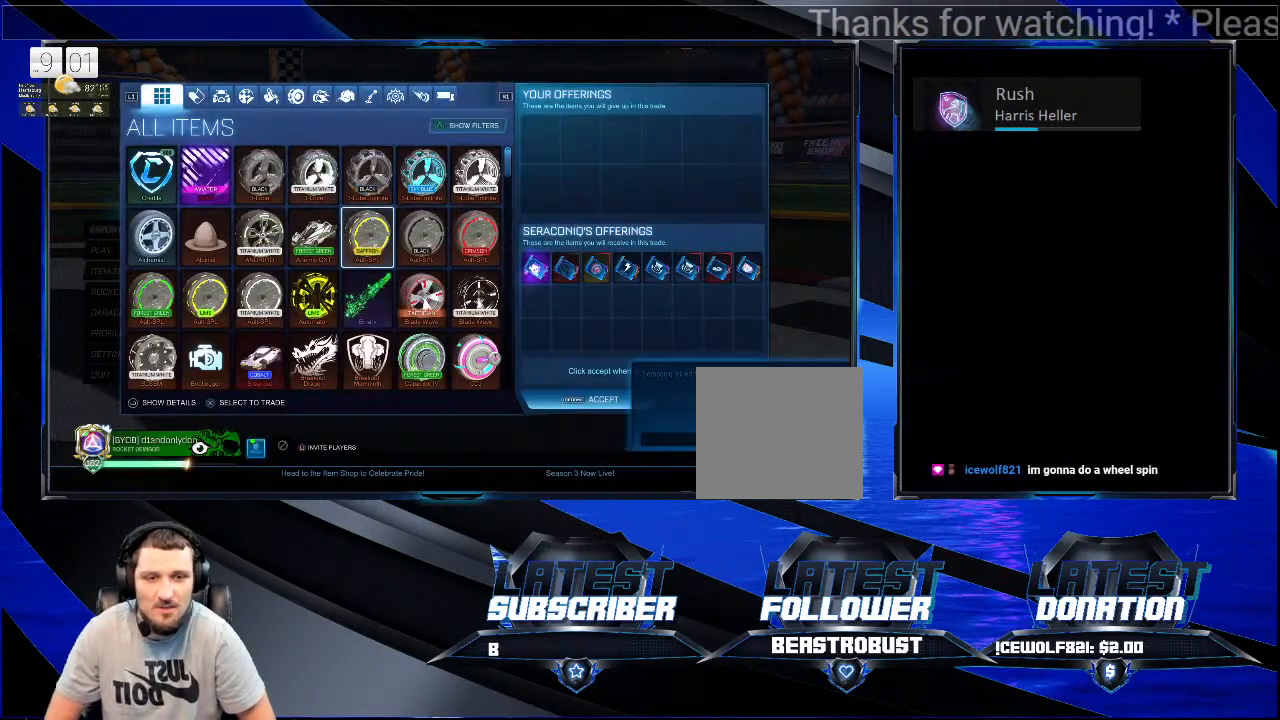
{"buttons": [], "left_stick": "center", "right_stick": "center", "events": []}
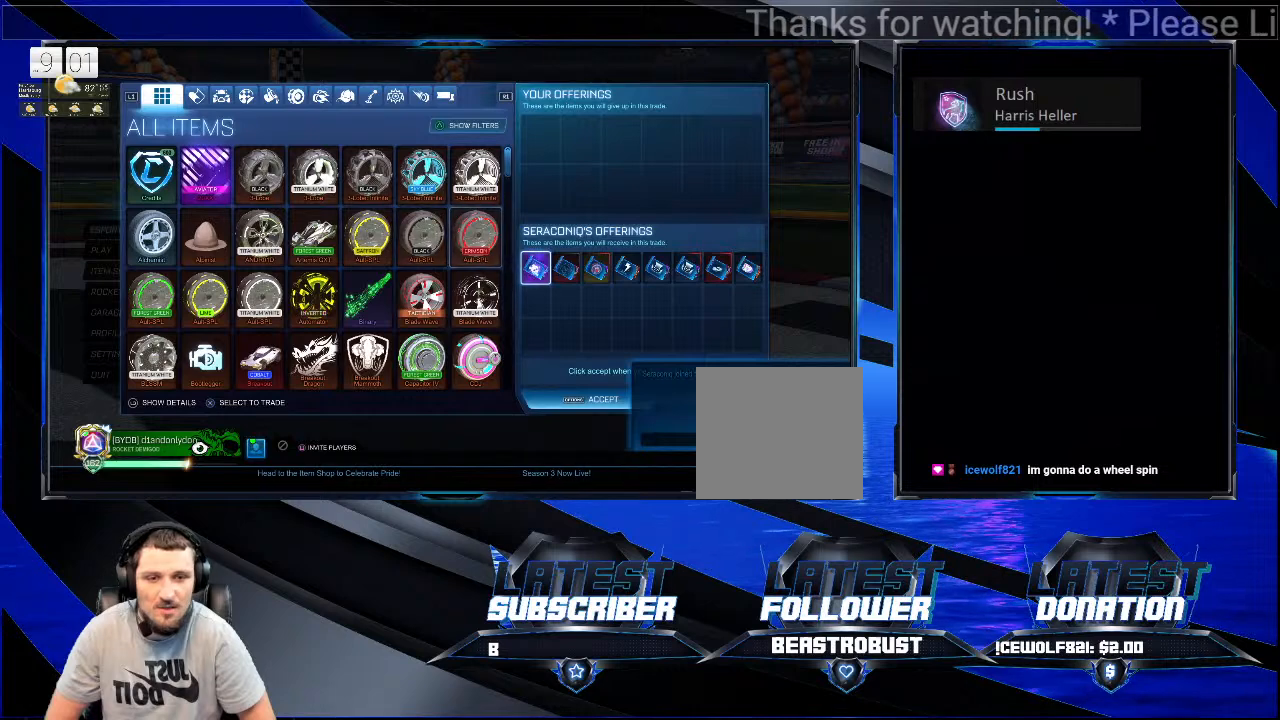
{"buttons": [], "left_stick": "center", "right_stick": "center", "events": []}
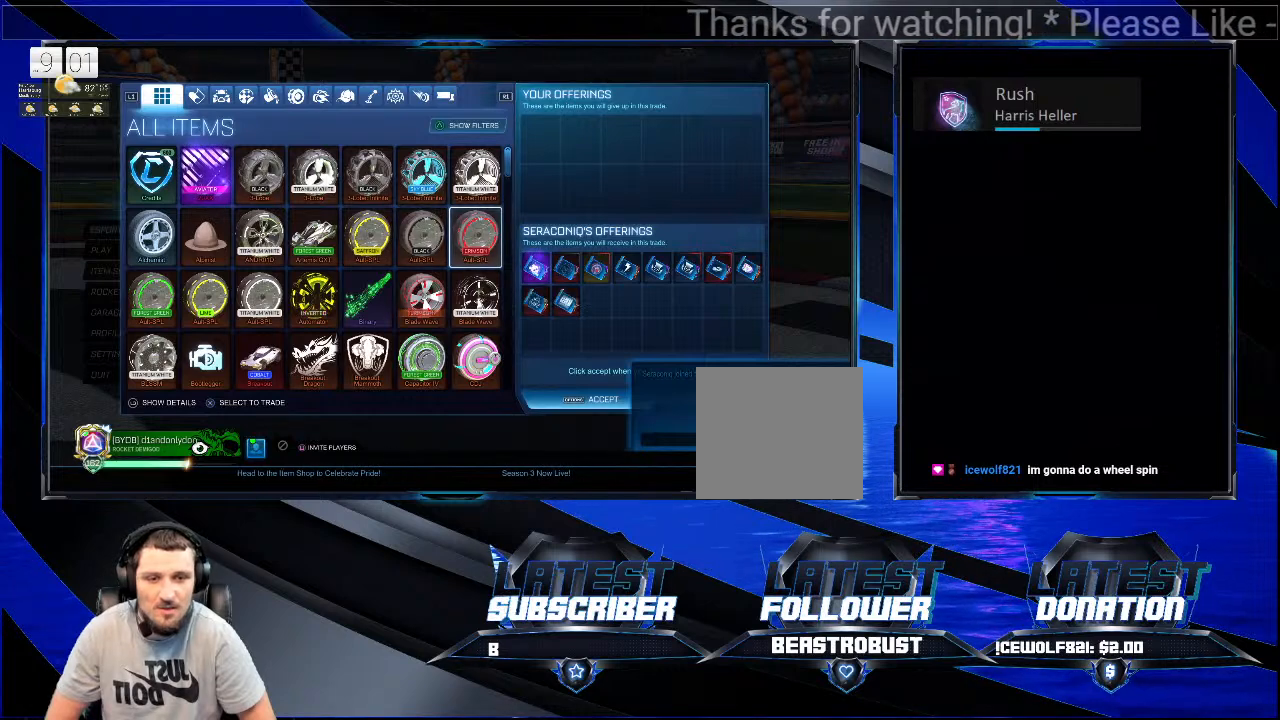
{"buttons": [], "left_stick": "center", "right_stick": "center", "events": []}
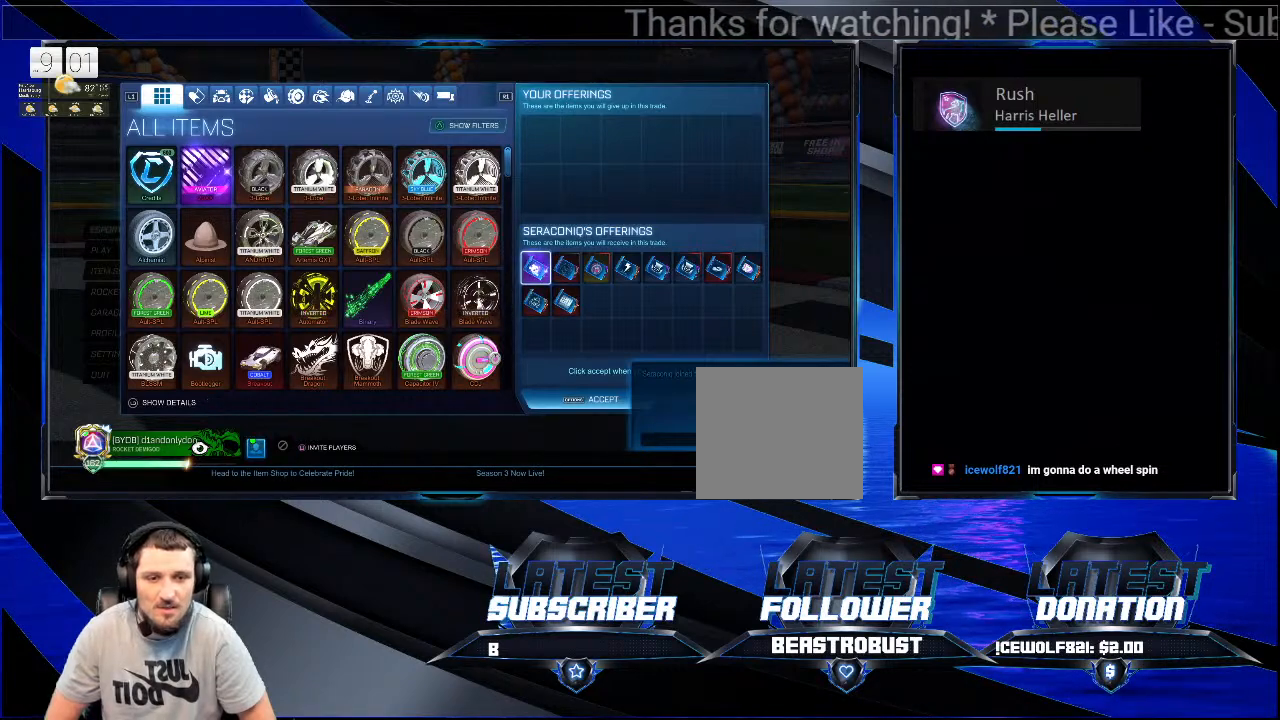
{"buttons": [], "left_stick": "center", "right_stick": "center", "events": []}
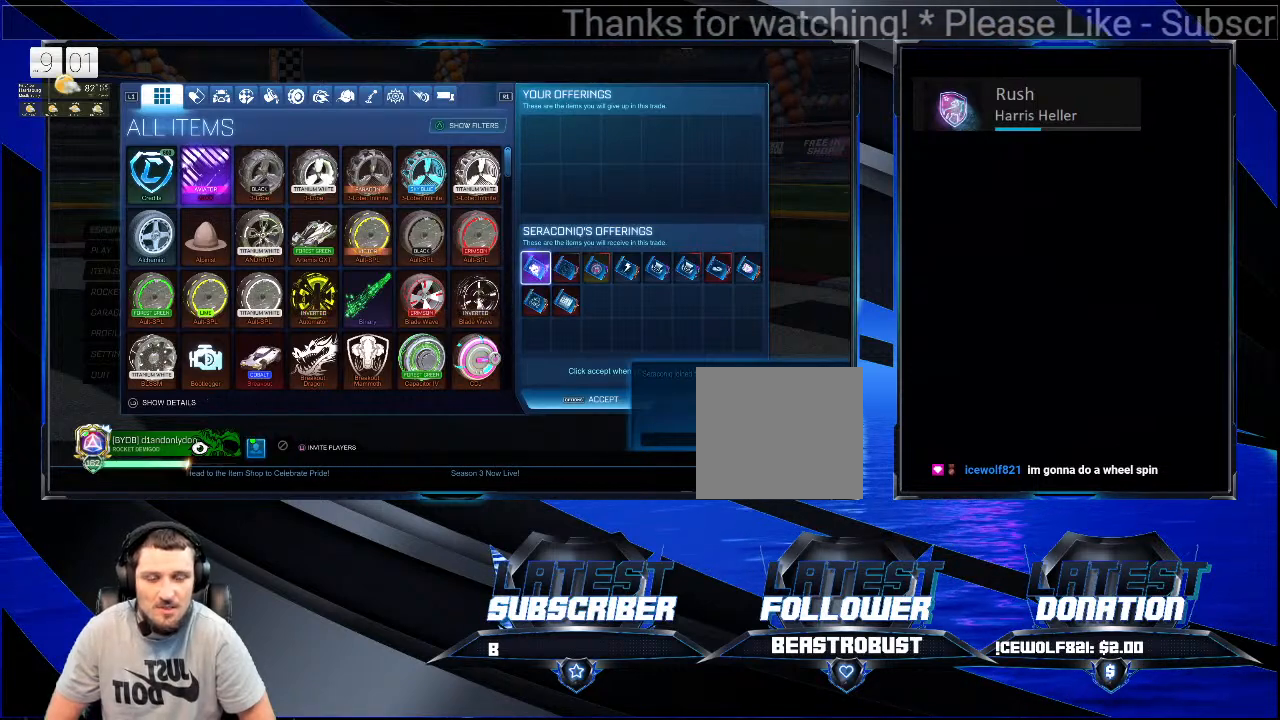
{"buttons": ["L3"], "left_stick": "center", "right_stick": "center", "events": [[433, "L3", "down"]]}
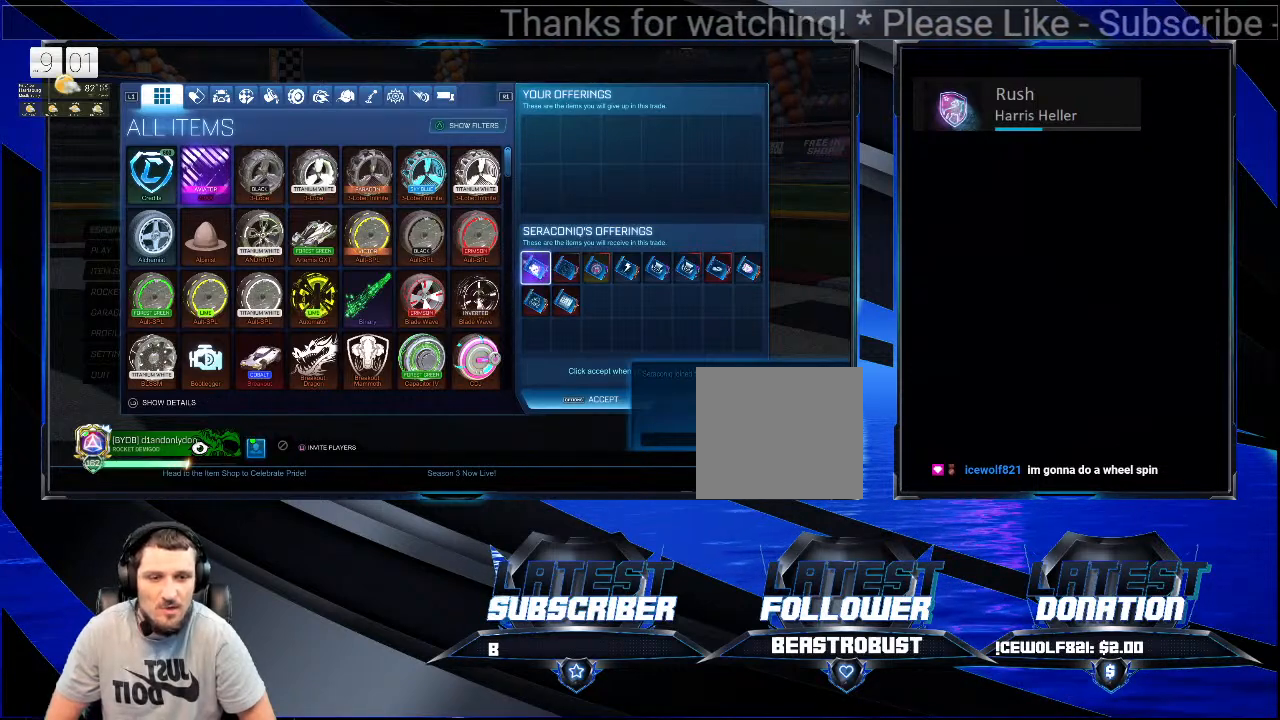
{"buttons": [], "left_stick": "center", "right_stick": "center", "events": [[100, "L3", "up"]]}